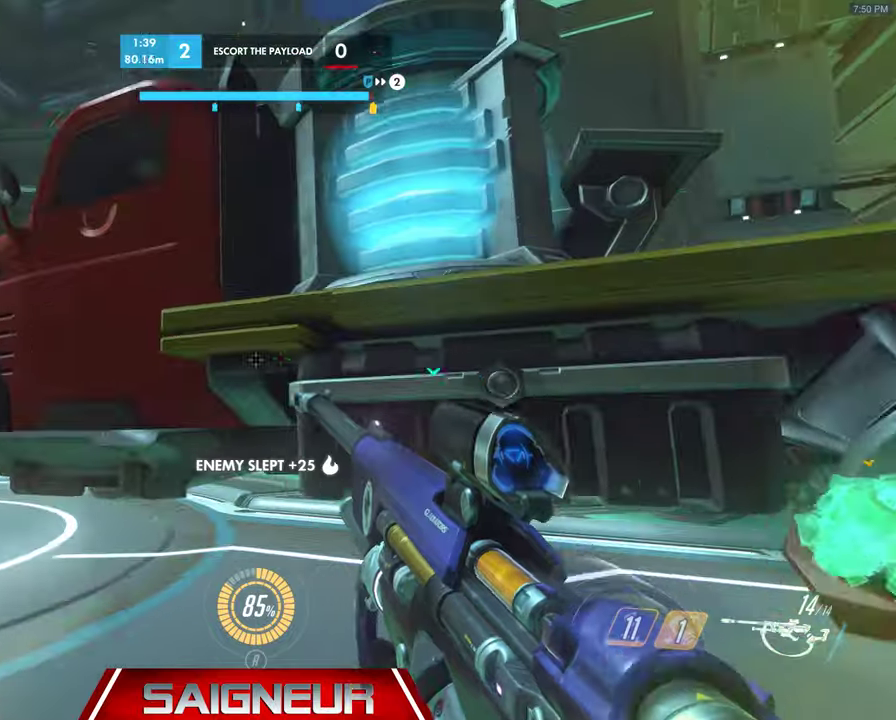
Gameplay with keyboard and mouse; each line is a JSON object with the keys and mouse buttons held at the frame after it. "events" lists presses ("down") and releases ("up") of "a", "ctrl", "d", "f", "q", "r", "s", "shift", "space", "tab", "w", "mouse_left", "mouse_wheel", "mouse_right", "mouse_mb4" and "mouse_mb5" between this image and that frame as [ms after this image, input, new state], when the widget could be followed in between. "mouse_left", "mouse_wheel", "mouse_right", "mouse_mb4", "mouse_mb5" = the "left", "wheel", "right", "mb4", "mb5" buttons of the "mouse" list. No other keys are recorded. "wheel" means that the mouse wheel is clicked or scrolled. Mouse movement is not recorded. Not read: e.
{"keys": ["space", "w"], "mouse": [], "events": [[133, "a", "up"], [233, "space", "down"]]}
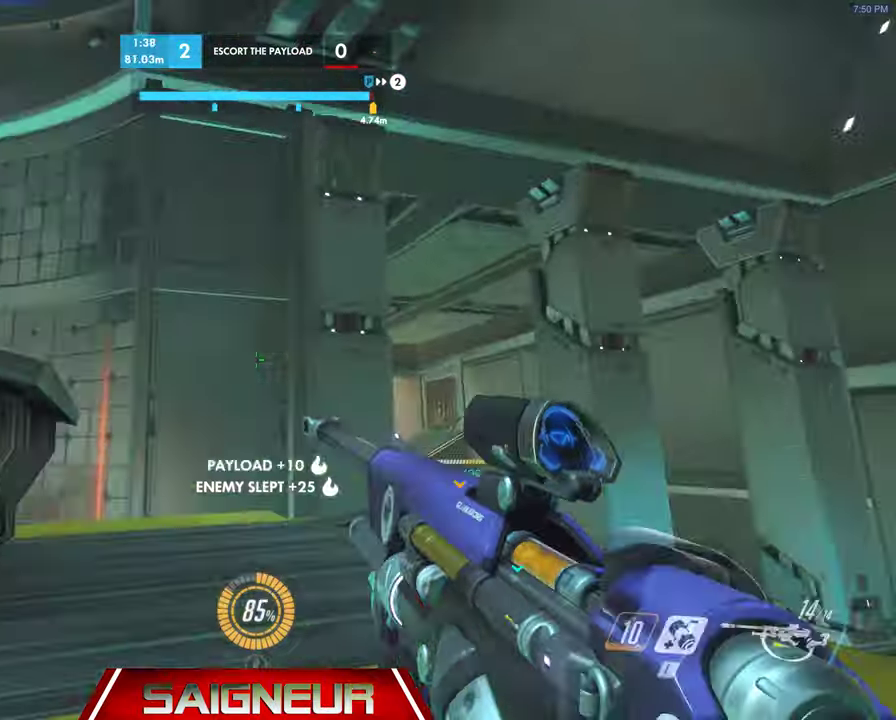
{"keys": [], "mouse": [], "events": [[267, "space", "up"], [367, "w", "up"]]}
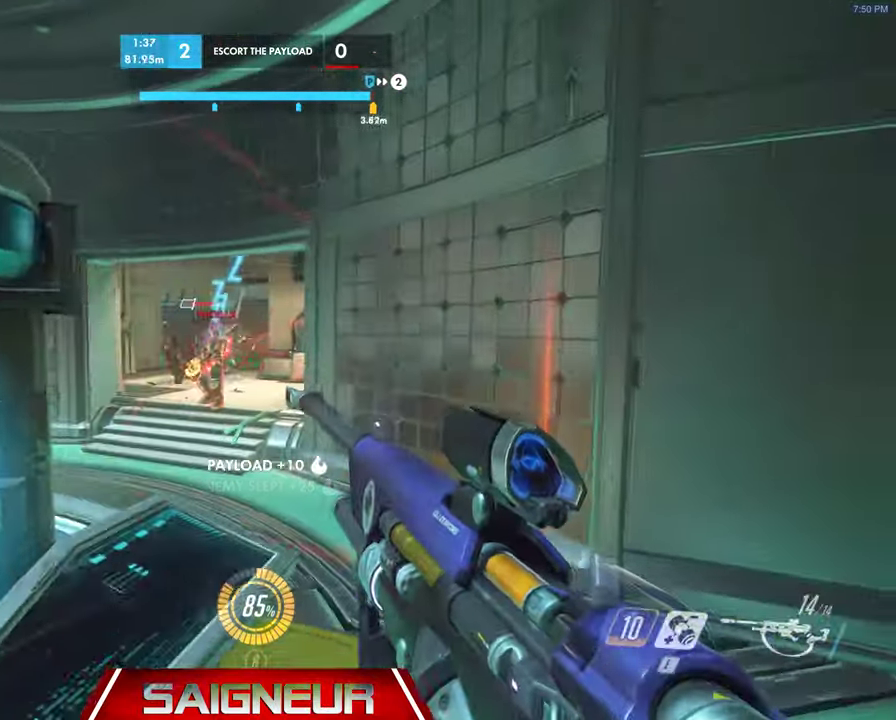
{"keys": ["a", "w"], "mouse": [], "events": [[67, "d", "down"], [133, "d", "up"], [167, "a", "down"], [167, "w", "down"], [200, "space", "down"], [433, "space", "up"]]}
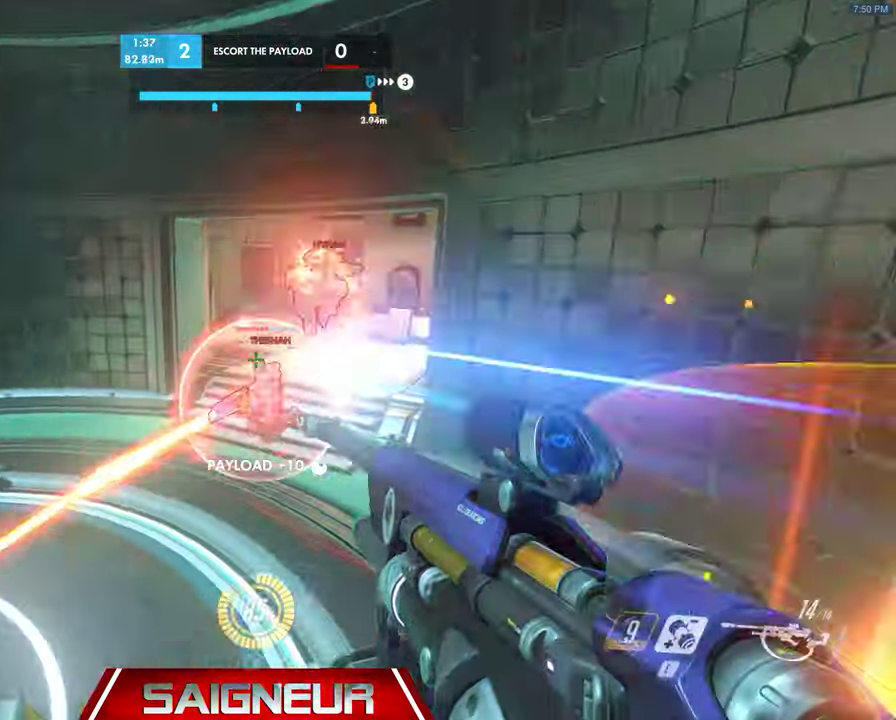
{"keys": ["a"], "mouse": [], "events": [[67, "mouse_left", "down"], [133, "mouse_left", "up"], [167, "w", "up"]]}
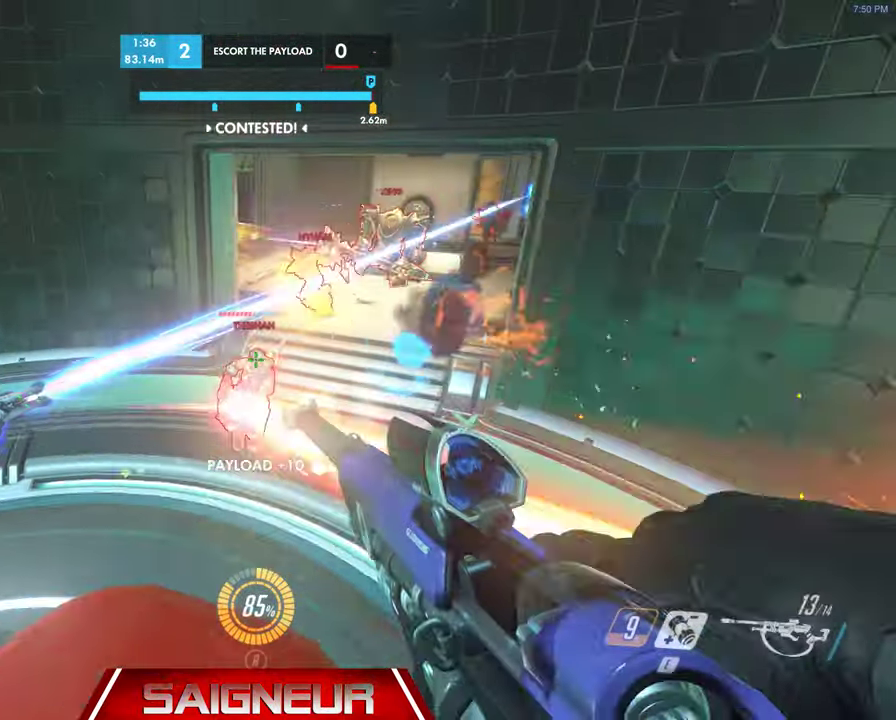
{"keys": ["w"], "mouse": ["left"], "events": [[33, "w", "down"], [200, "w", "up"], [233, "a", "up"], [267, "d", "down"], [367, "d", "up"], [367, "mouse_left", "down"], [367, "w", "down"]]}
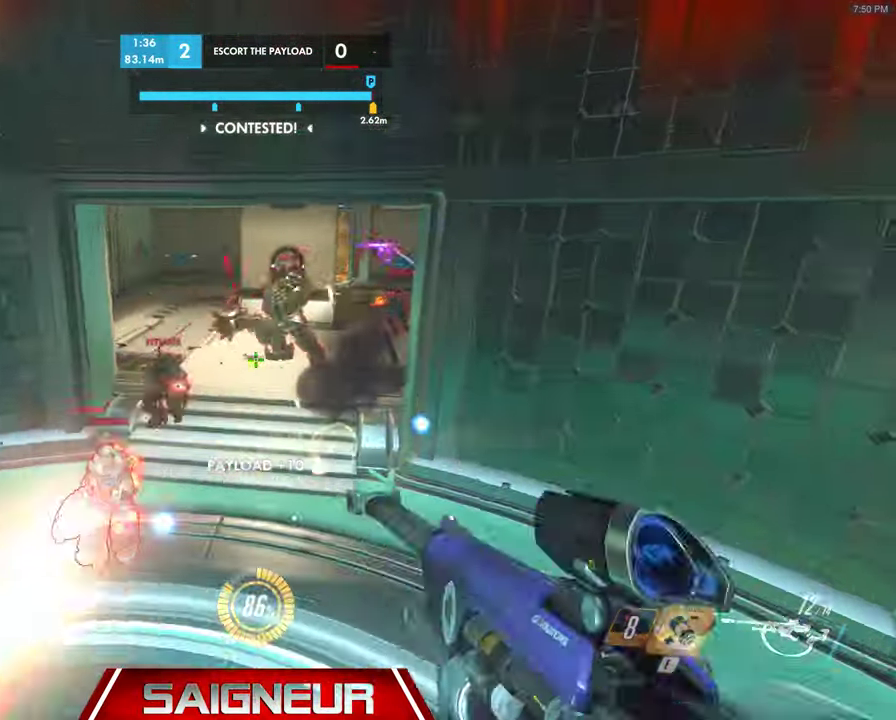
{"keys": ["a", "s", "space"], "mouse": [], "events": [[33, "a", "down"], [33, "mouse_left", "up"], [67, "w", "up"], [100, "mouse_left", "down"], [133, "mouse_left", "up"], [200, "s", "down"], [400, "space", "down"]]}
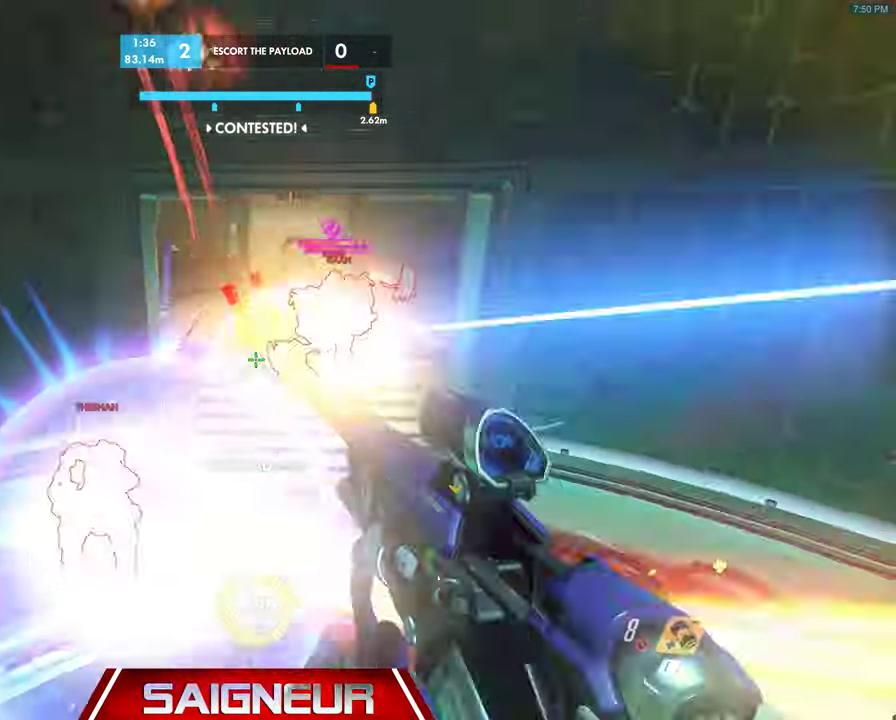
{"keys": ["d", "s"], "mouse": [], "events": [[67, "space", "up"], [167, "a", "up"], [333, "d", "down"]]}
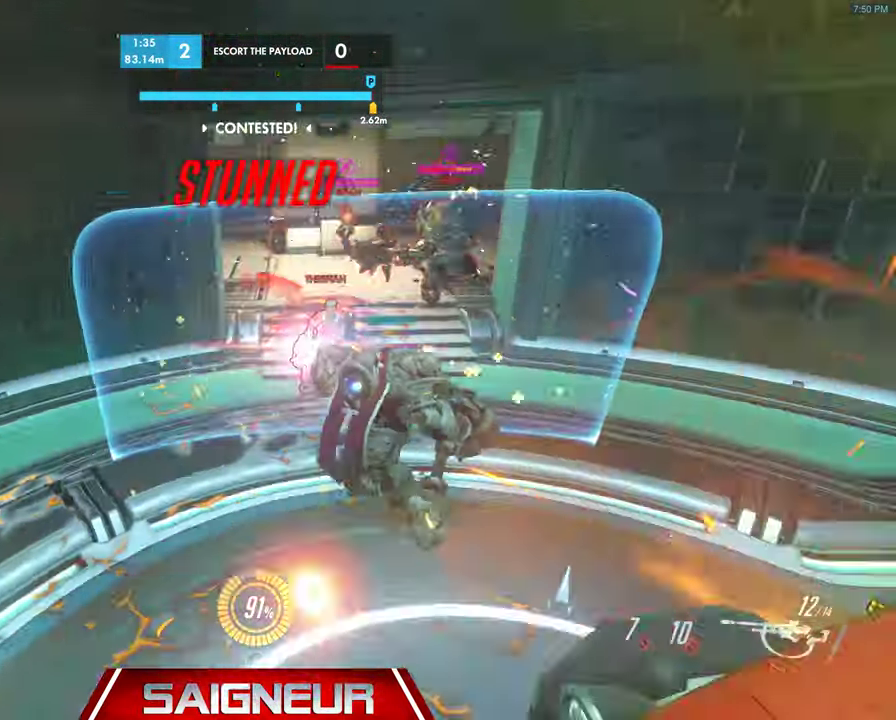
{"keys": ["d", "s"], "mouse": [], "events": []}
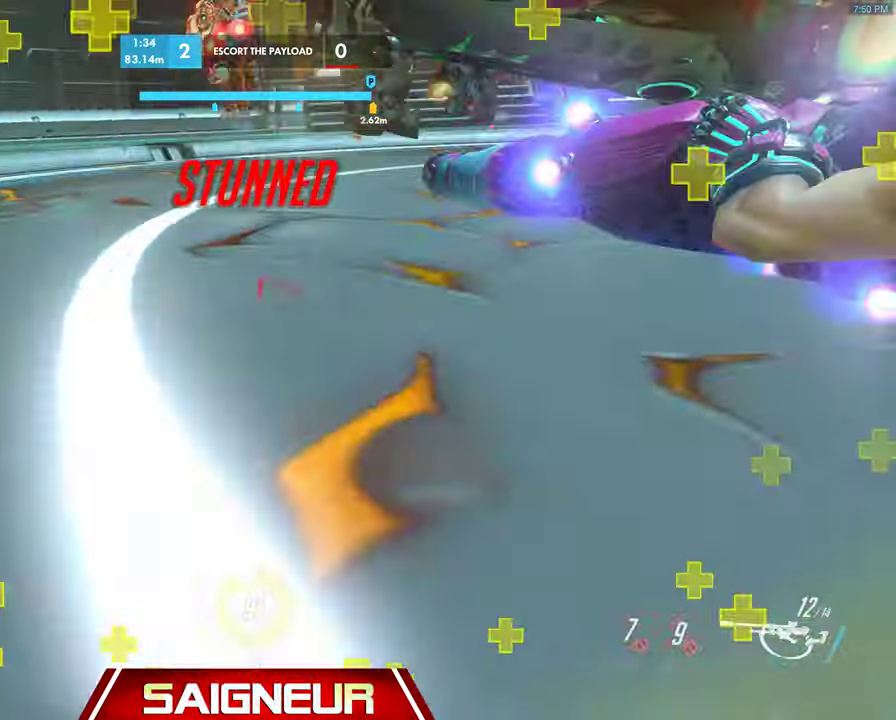
{"keys": ["d", "tab"], "mouse": [], "events": [[300, "tab", "down"], [500, "s", "up"]]}
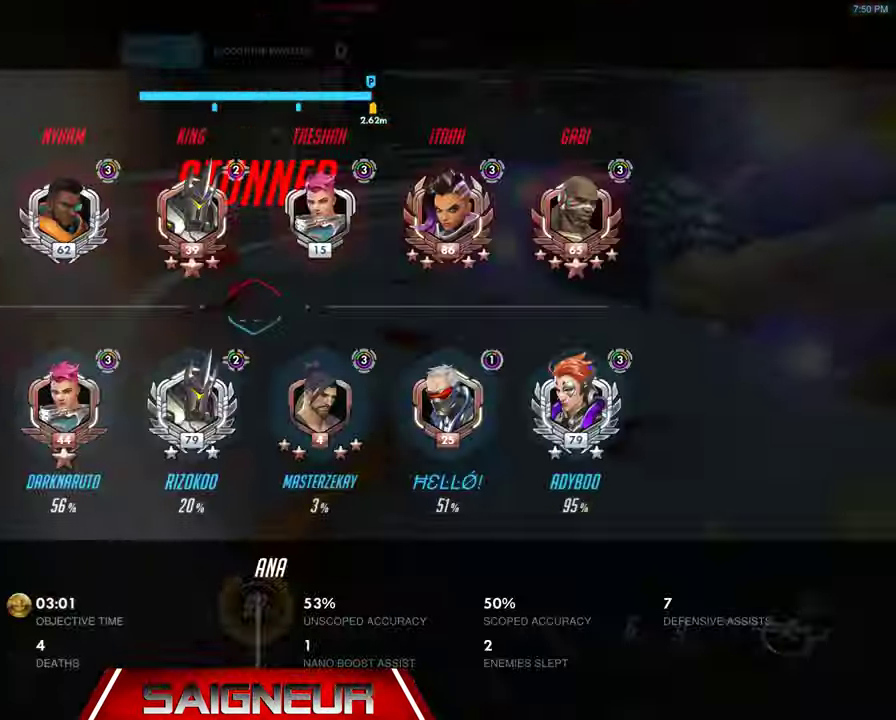
{"keys": ["d"], "mouse": []}
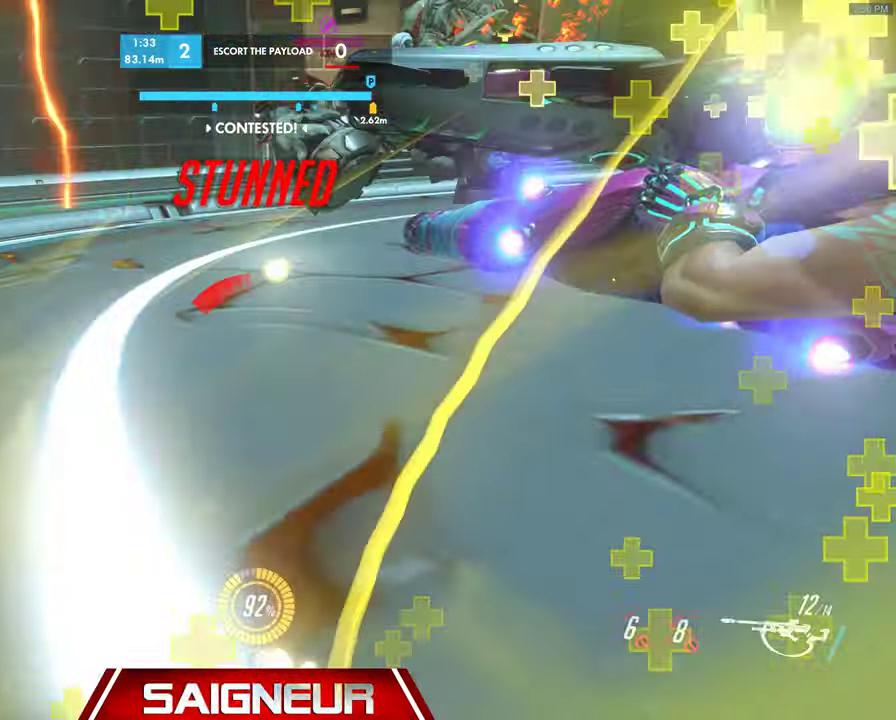
{"keys": ["d"], "mouse": []}
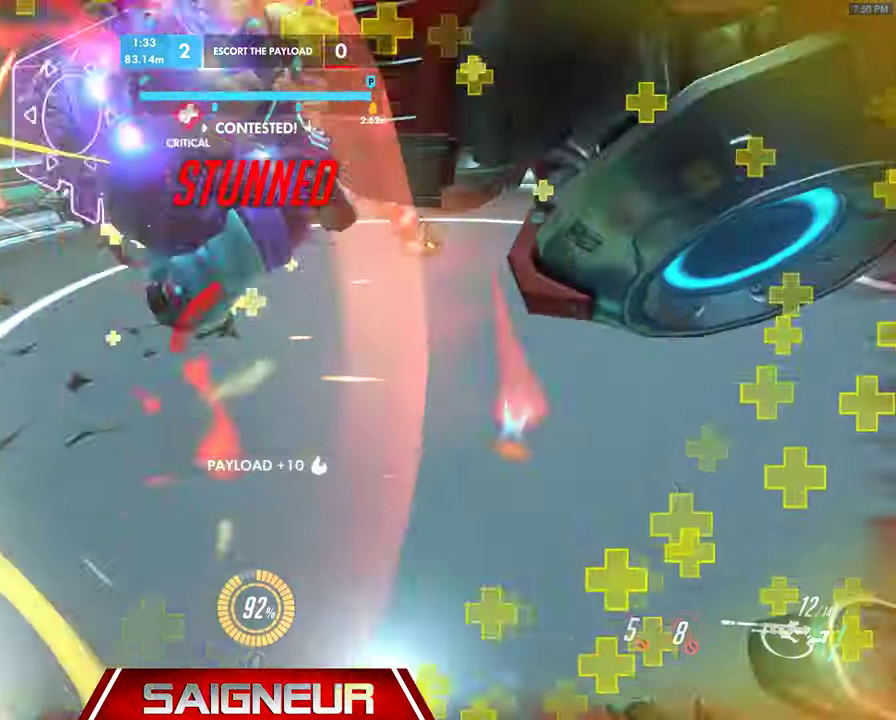
{"keys": ["d", "space"], "mouse": [], "events": [[66, "mouse_left", "down"], [200, "mouse_left", "up"], [233, "space", "down"], [300, "mouse_left", "down"], [333, "space", "up"], [433, "mouse_left", "up"], [500, "space", "down"]]}
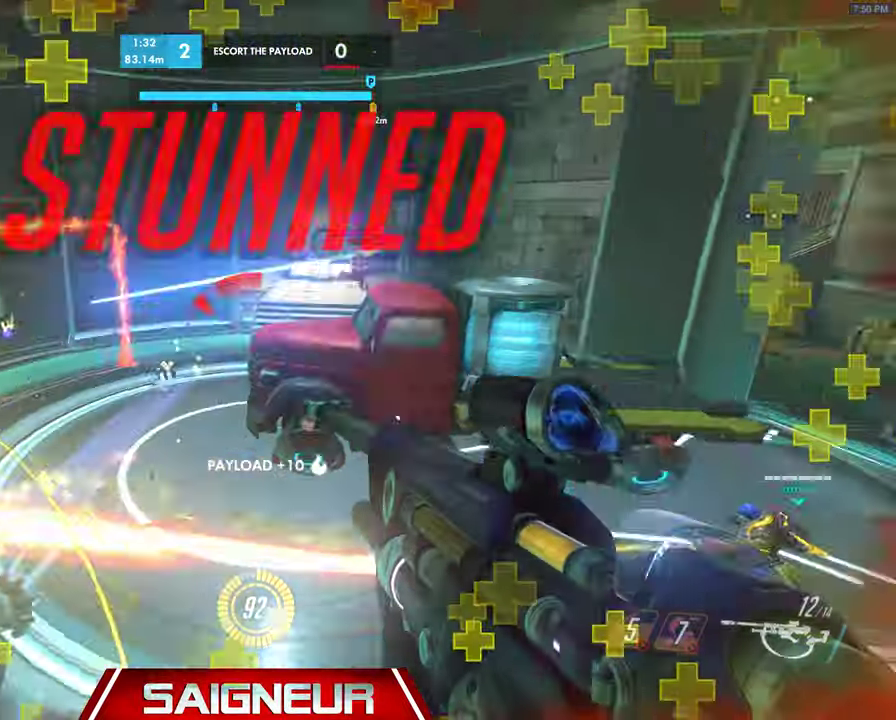
{"keys": ["d", "s"], "mouse": []}
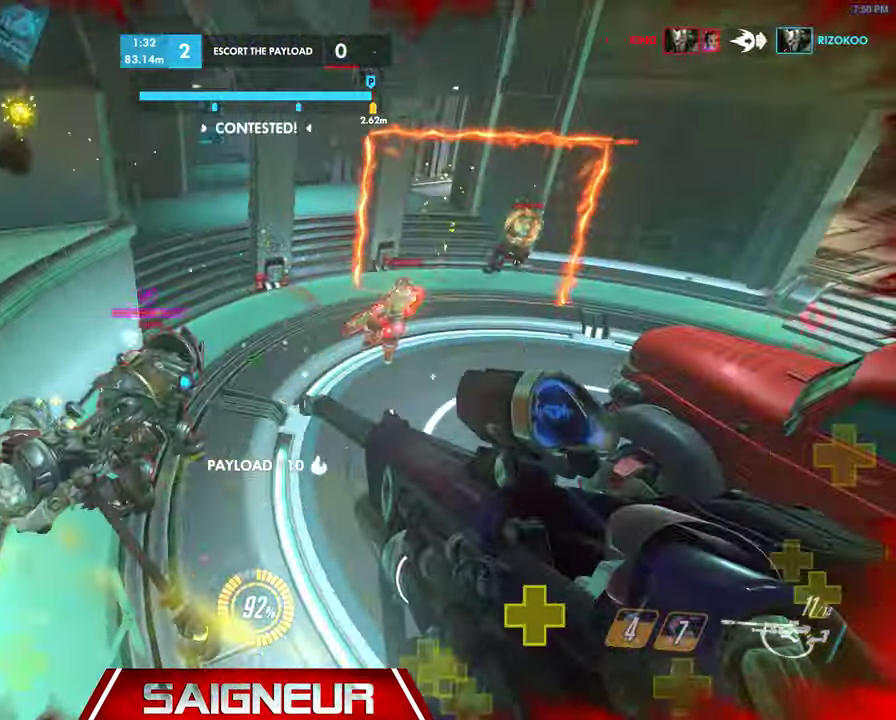
{"keys": ["d", "s"], "mouse": ["left"], "events": [[233, "mouse_left", "down"]]}
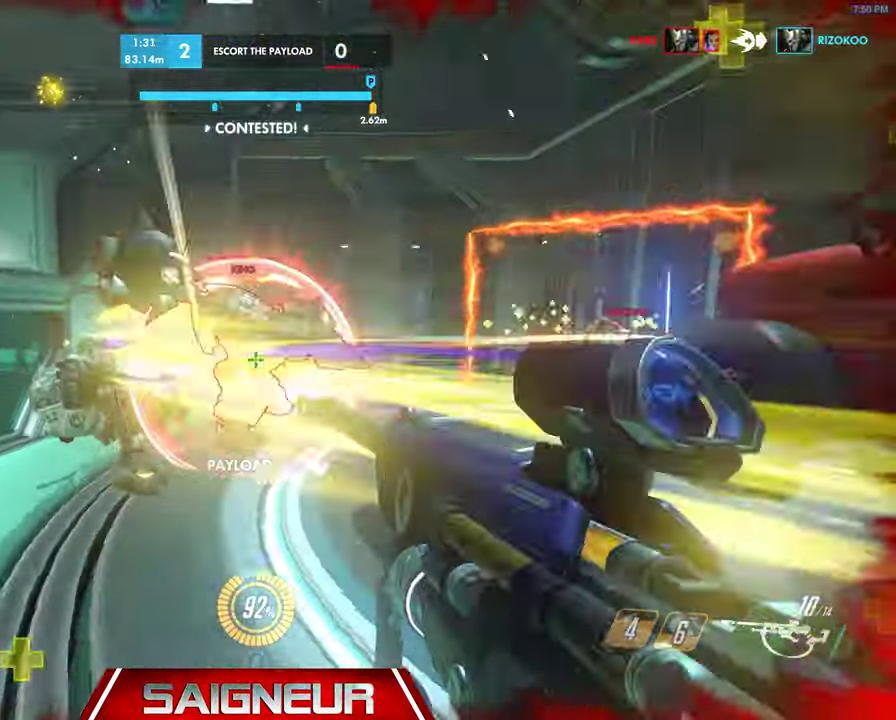
{"keys": ["d", "s"], "mouse": [], "events": [[100, "space", "down"], [133, "mouse_left", "up"], [233, "space", "up"]]}
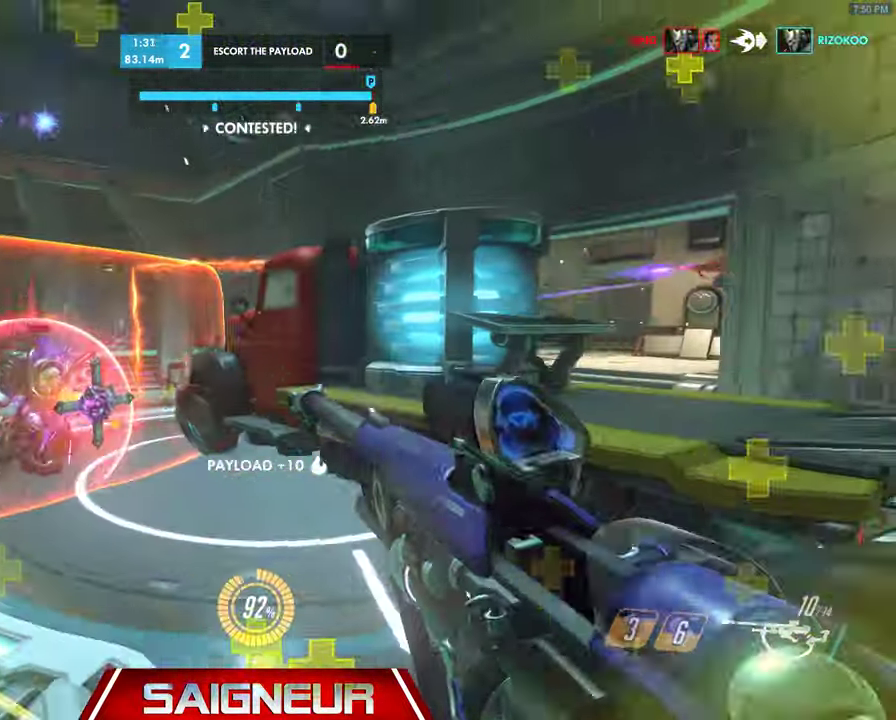
{"keys": ["d", "s"], "mouse": [], "events": [[66, "space", "down"], [266, "mouse_left", "down"], [266, "space", "up"], [466, "mouse_left", "up"]]}
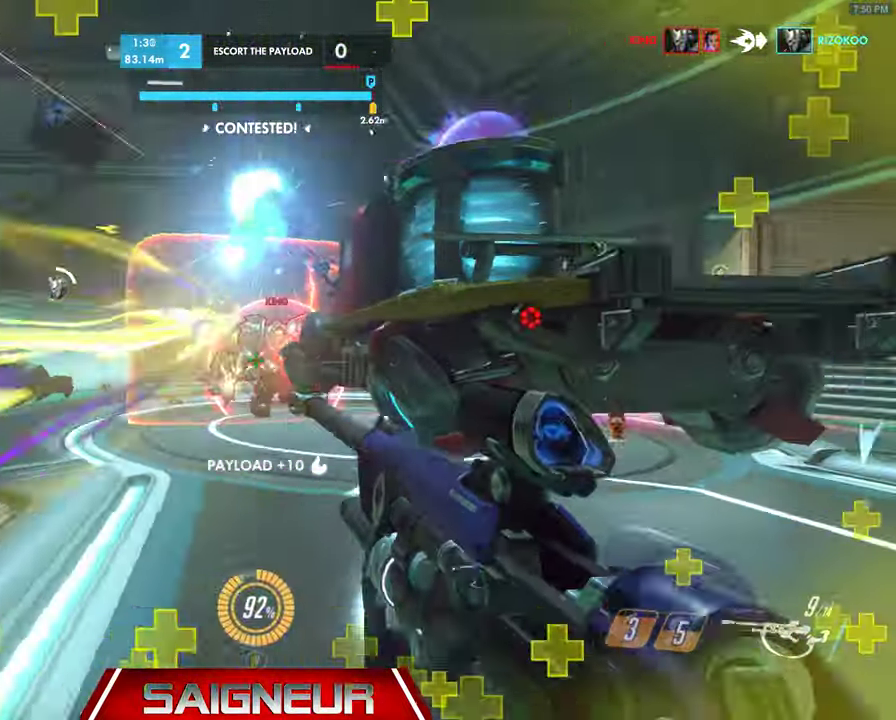
{"keys": ["d"], "mouse": [], "events": [[66, "d", "up"], [66, "mouse_left", "down"], [100, "space", "down"], [200, "mouse_left", "up"], [266, "mouse_left", "down"], [266, "space", "up"], [333, "d", "down"], [366, "mouse_left", "up"], [466, "s", "up"]]}